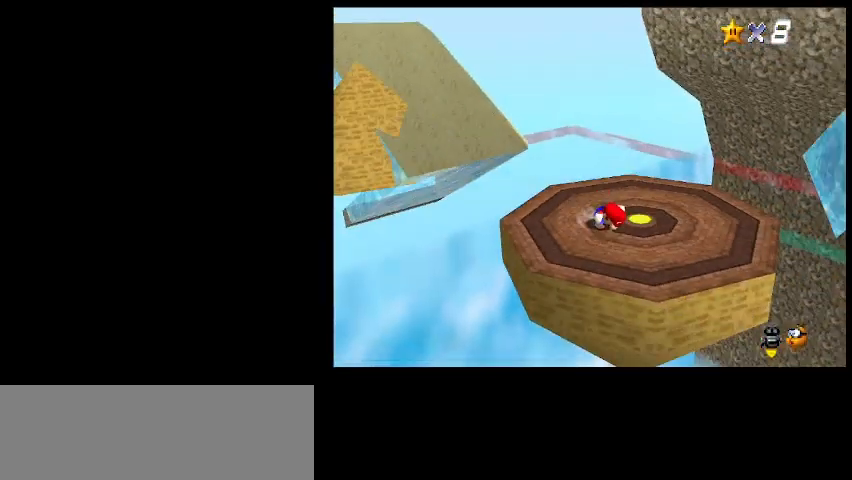
Gameplay with keyboard; each line is a JSON object with the keys held at the frame after it. "events" lists presses ("down") and releases ("up") of "a", "c", "d", "delete", "down", "end", "home", "left", "page_down", "return", "right", "s", "shift_l", "shift_r", "up", "w", "x" and "z" between this image and that frame as [ms after this image, input, new state], when the widget could be followed in between. No other keys are recorded. Mouse input is not recorded.
{"keys": [], "events": [[100, "down", "down"], [267, "right", "down"], [400, "d", "down"], [433, "down", "up"], [433, "right", "up"], [467, "d", "up"]]}
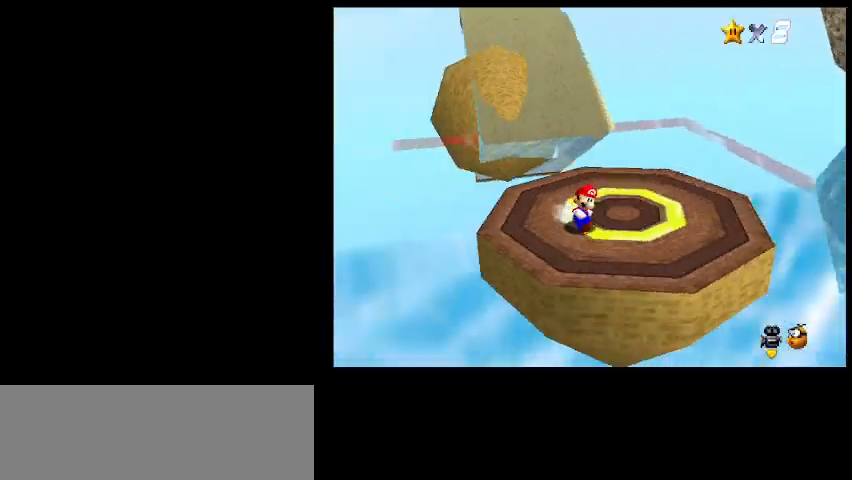
{"keys": ["right", "up"], "events": [[300, "right", "down"], [467, "up", "down"]]}
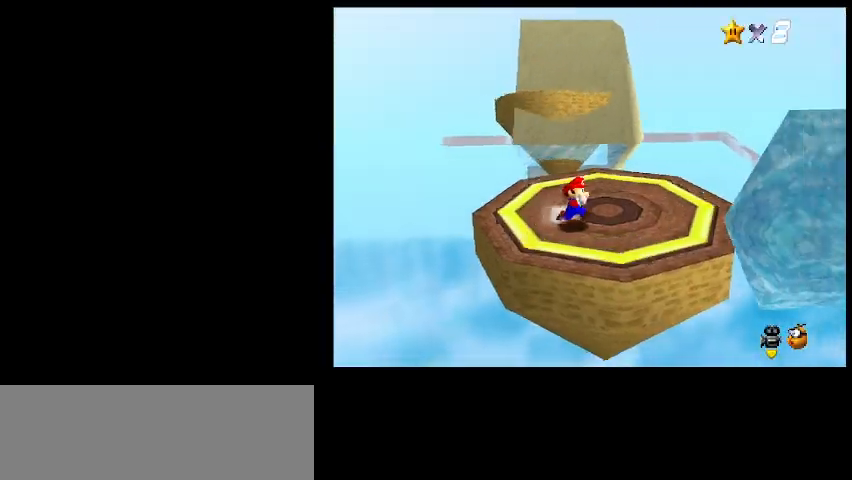
{"keys": ["up"], "events": [[100, "right", "up"]]}
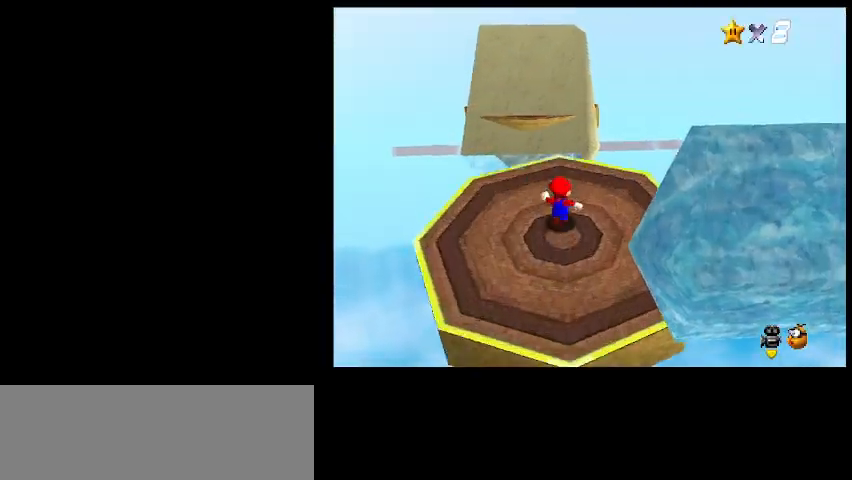
{"keys": ["right", "up"], "events": [[33, "c", "down"], [100, "z", "down"], [167, "c", "up"], [200, "right", "down"], [267, "z", "up"]]}
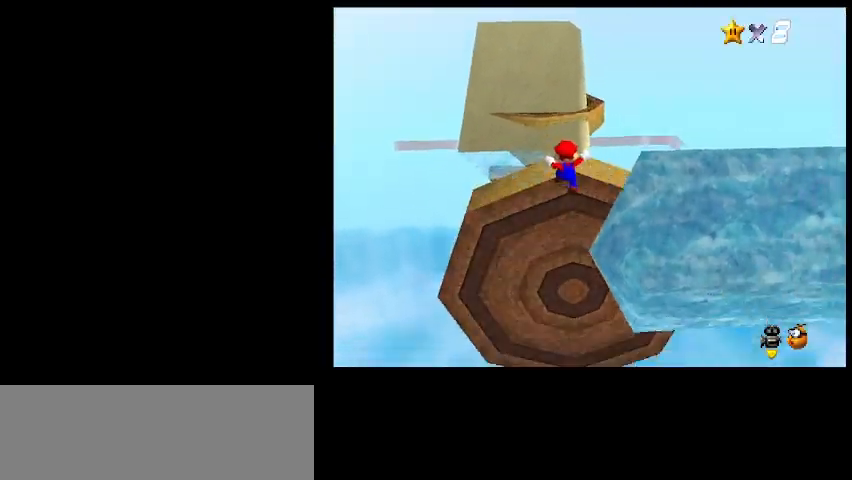
{"keys": [], "events": [[167, "right", "up"], [167, "up", "up"], [267, "shift_l", "down"], [367, "shift_l", "up"]]}
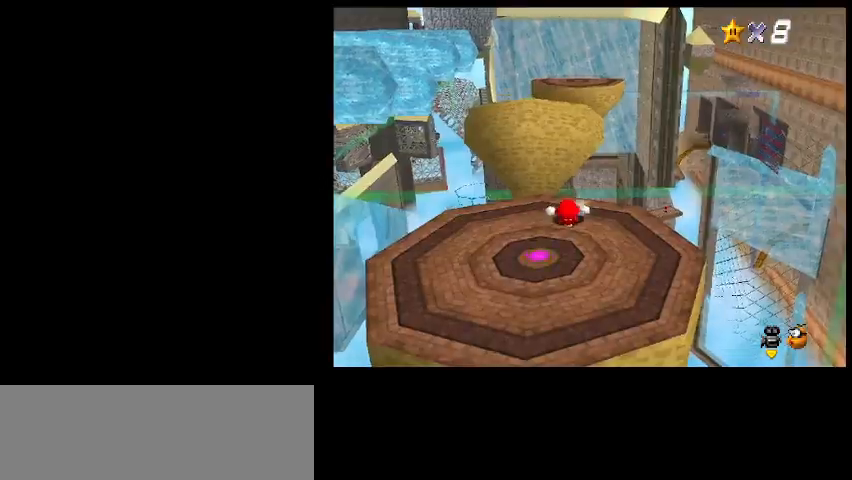
{"keys": ["down", "left"], "events": [[333, "down", "down"], [500, "left", "down"]]}
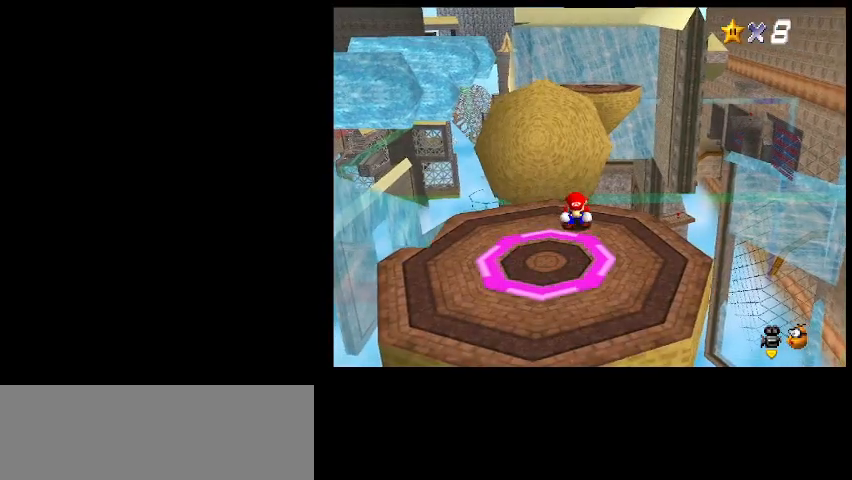
{"keys": ["up"], "events": [[133, "down", "up"], [367, "up", "down"], [433, "left", "up"]]}
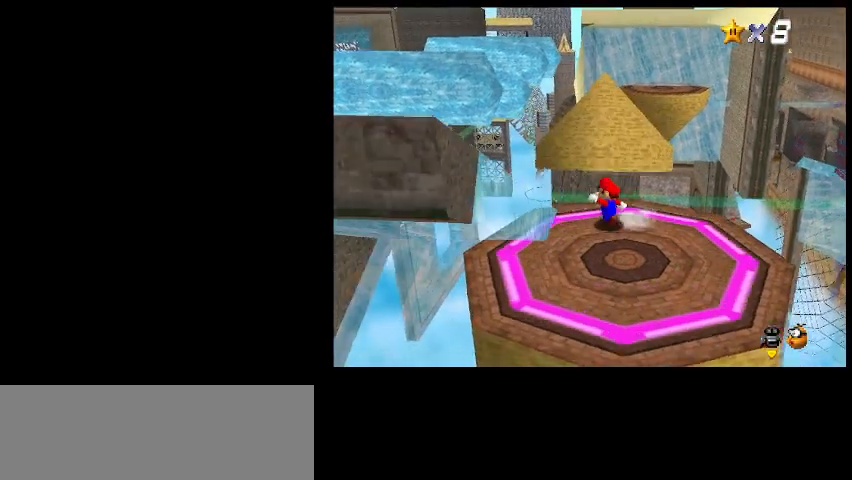
{"keys": ["c", "up"], "events": [[133, "c", "down"], [200, "z", "down"], [333, "z", "up"]]}
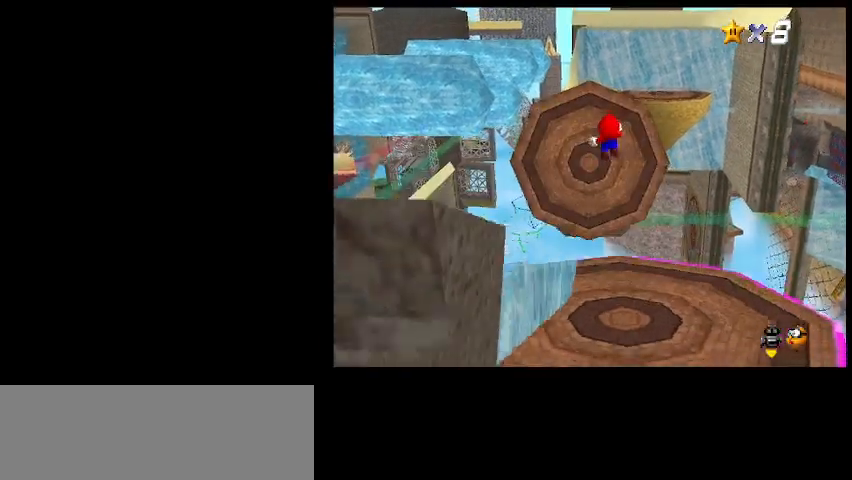
{"keys": ["left", "up"], "events": [[33, "left", "down"], [433, "c", "up"]]}
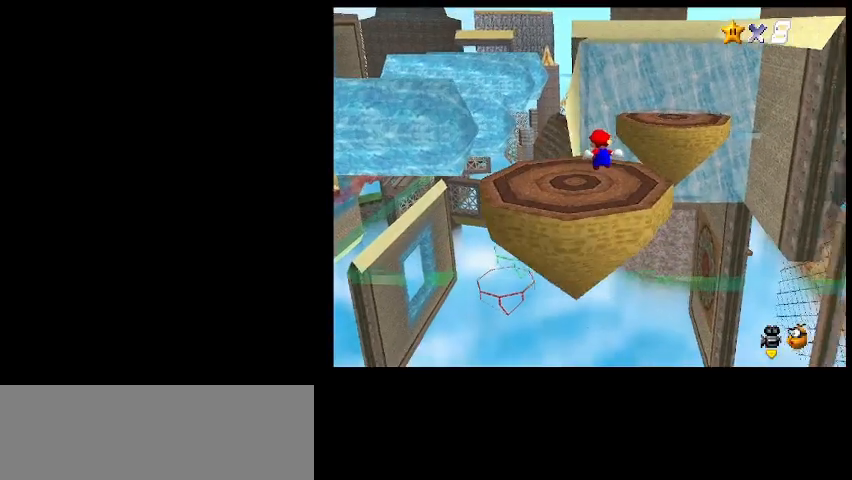
{"keys": ["up"], "events": [[233, "left", "up"]]}
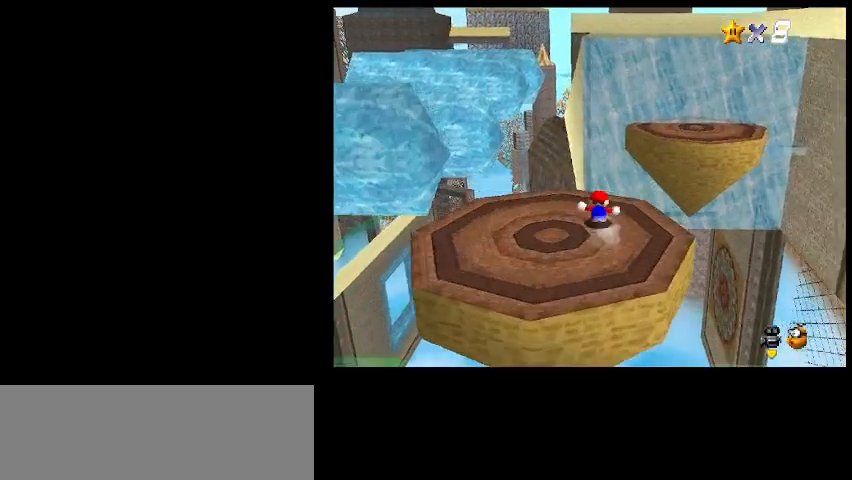
{"keys": ["d", "up"], "events": [[67, "c", "down"], [133, "z", "down"], [200, "c", "up"], [267, "right", "down"], [267, "z", "up"], [467, "d", "down"], [467, "right", "up"]]}
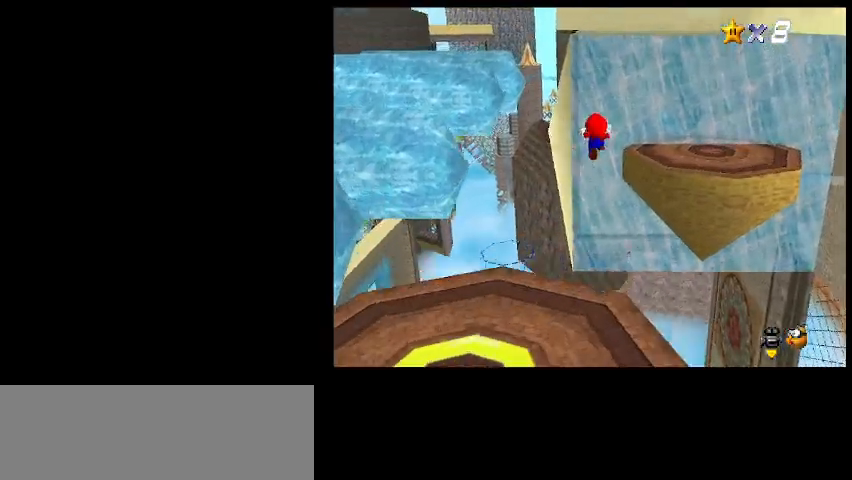
{"keys": ["right"], "events": [[67, "d", "up"], [133, "d", "down"], [200, "right", "down"], [233, "d", "up"], [267, "up", "up"]]}
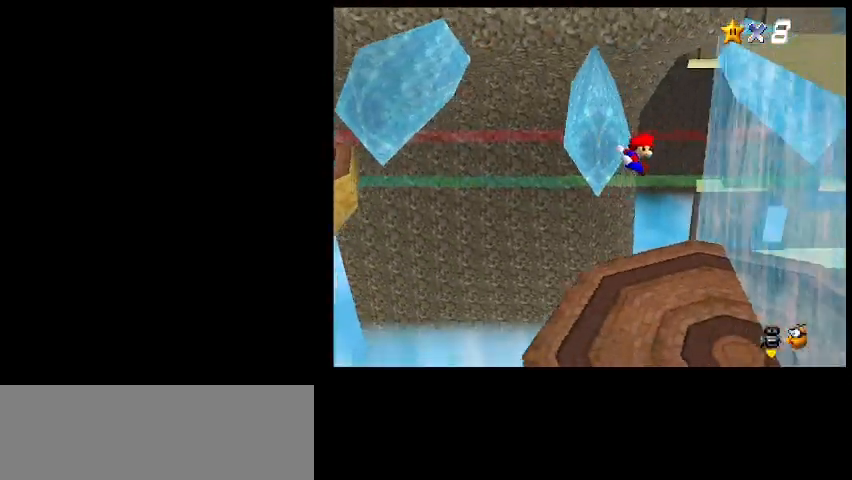
{"keys": ["left", "z"], "events": [[100, "left", "down"], [100, "right", "up"], [167, "z", "down"]]}
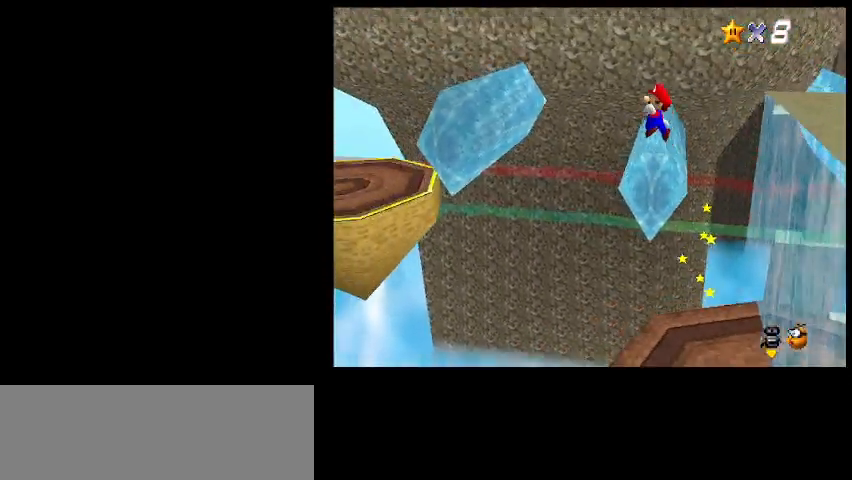
{"keys": [], "events": [[33, "z", "up"], [100, "left", "up"], [400, "shift_l", "down"], [500, "shift_l", "up"]]}
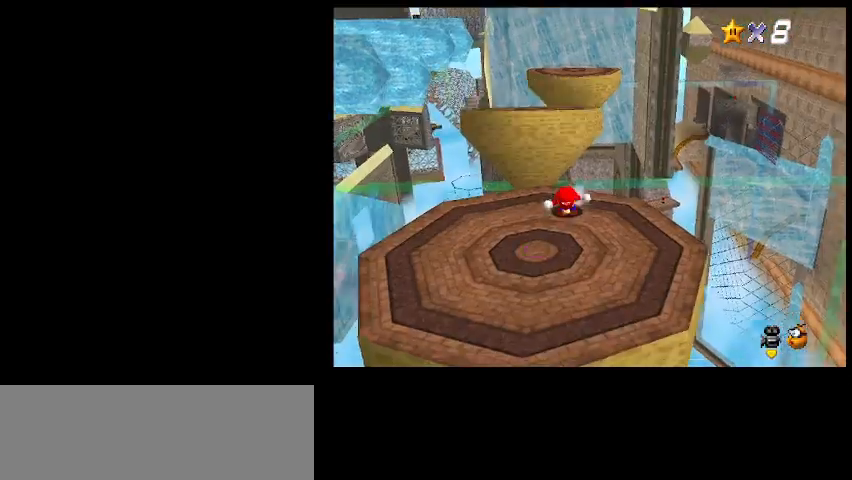
{"keys": ["up"], "events": [[333, "up", "down"]]}
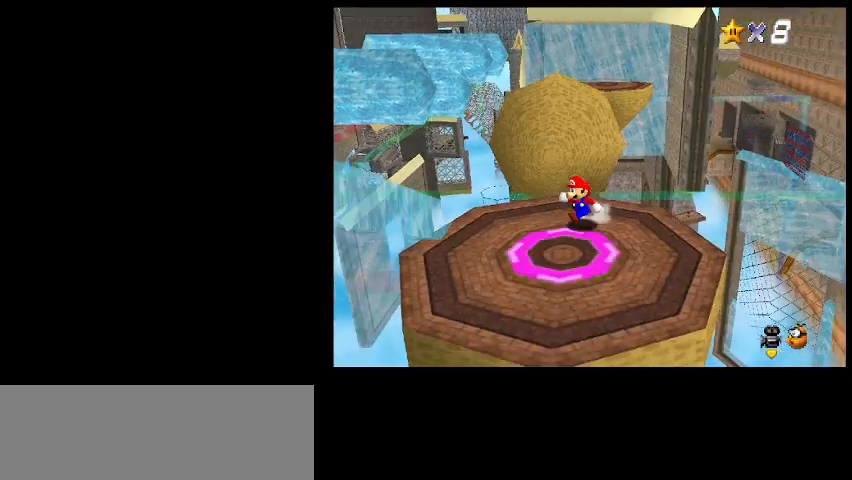
{"keys": ["c", "up"], "events": [[500, "c", "down"]]}
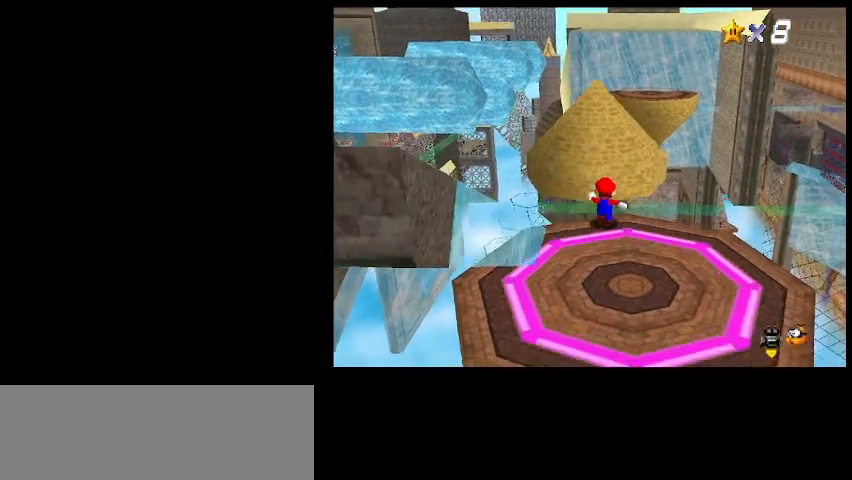
{"keys": ["c"], "events": [[33, "z", "down"], [200, "right", "down"], [233, "z", "up"], [267, "right", "up"], [400, "up", "up"]]}
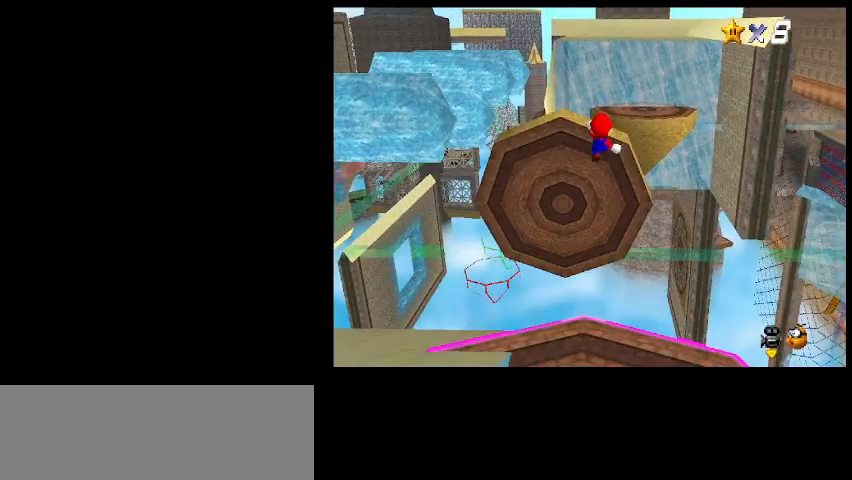
{"keys": ["left"], "events": [[233, "c", "up"], [267, "left", "down"]]}
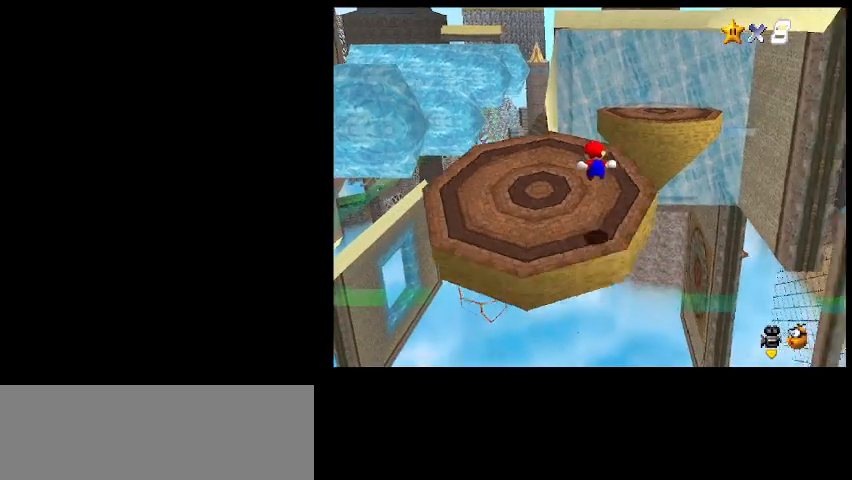
{"keys": ["c", "up", "z"], "events": [[167, "up", "down"], [200, "left", "up"], [300, "right", "down"], [433, "c", "down"], [500, "right", "up"], [500, "z", "down"]]}
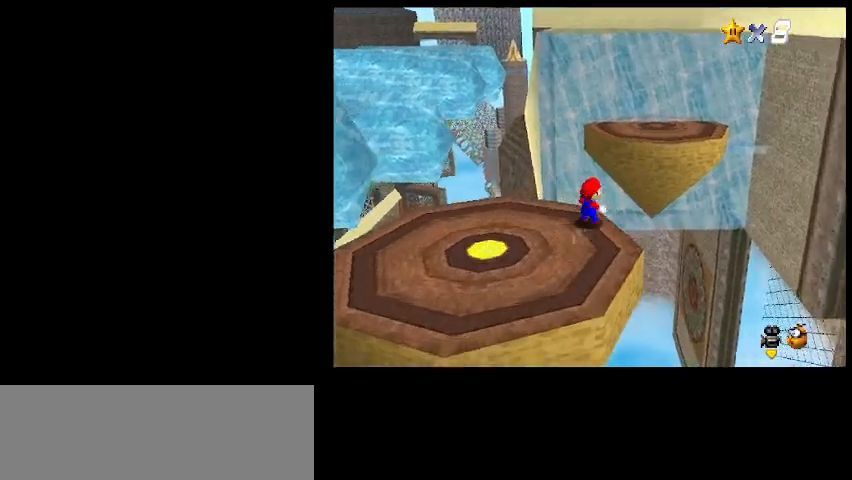
{"keys": ["left", "up"], "events": [[100, "c", "up"], [100, "z", "up"], [267, "left", "down"], [367, "d", "down"], [467, "d", "up"]]}
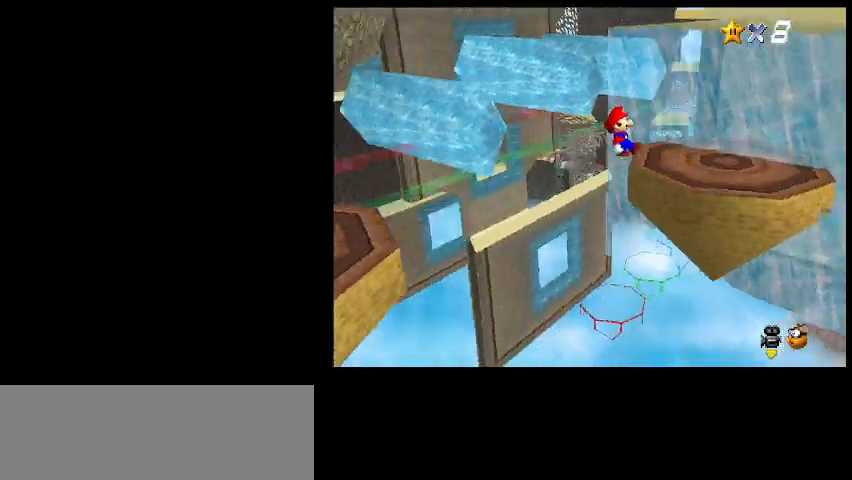
{"keys": ["up"], "events": [[67, "d", "down"], [133, "left", "up"], [167, "d", "up"]]}
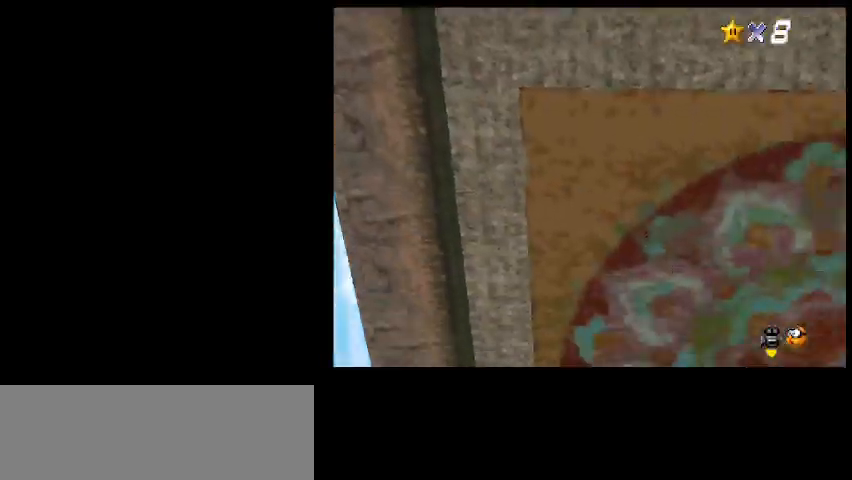
{"keys": [], "events": [[67, "d", "down"], [100, "right", "down"], [167, "d", "up"], [333, "shift_l", "down"], [367, "right", "up"], [433, "up", "up"], [467, "shift_l", "up"]]}
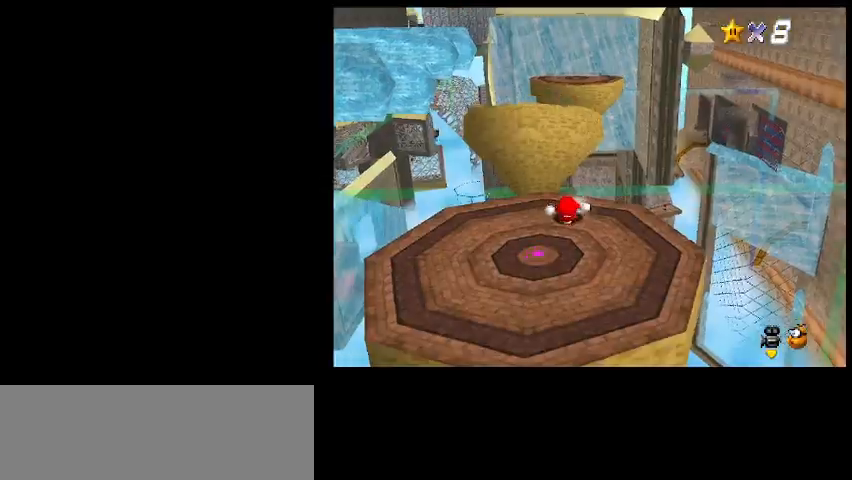
{"keys": [], "events": []}
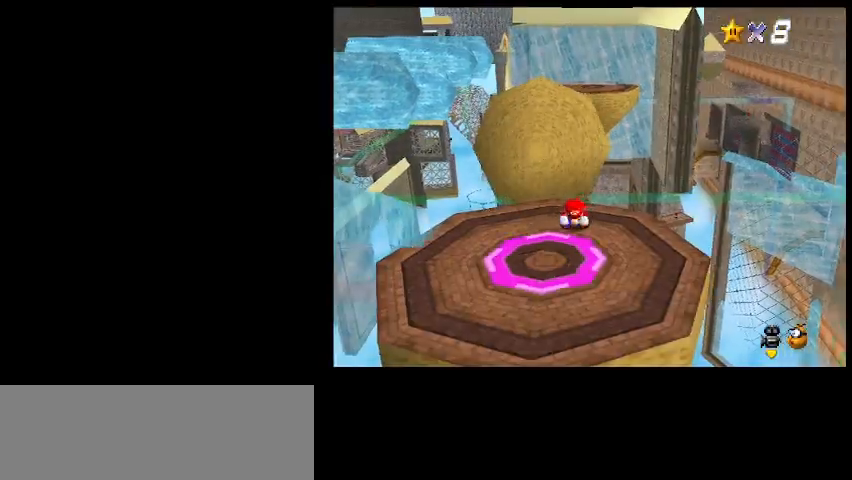
{"keys": ["up"], "events": [[333, "up", "down"]]}
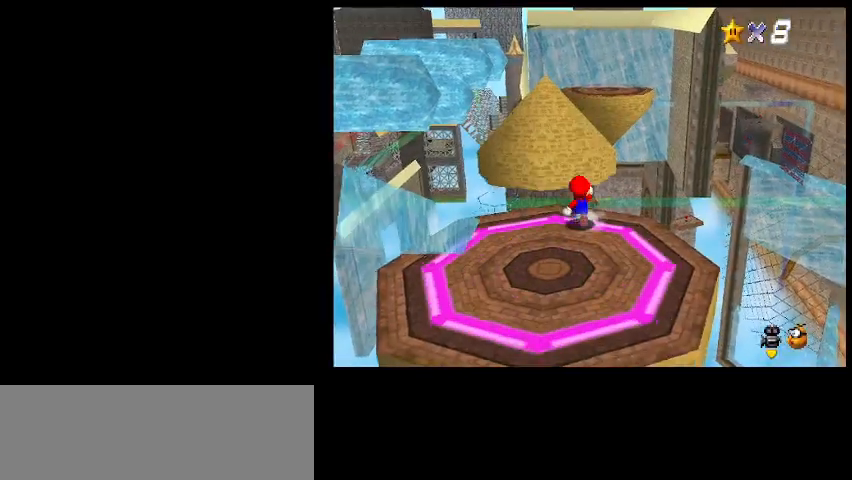
{"keys": ["c", "left", "up"], "events": [[133, "c", "down"], [167, "z", "down"], [333, "left", "down"], [433, "z", "up"]]}
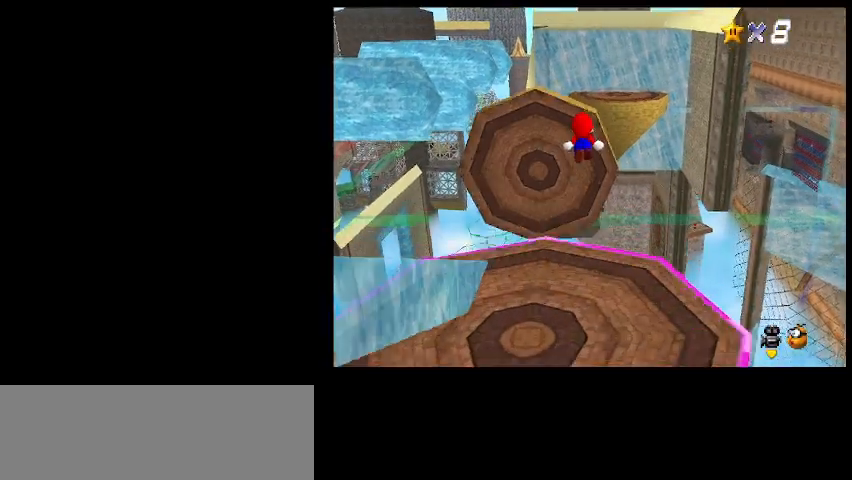
{"keys": ["left", "up"], "events": [[100, "c", "up"]]}
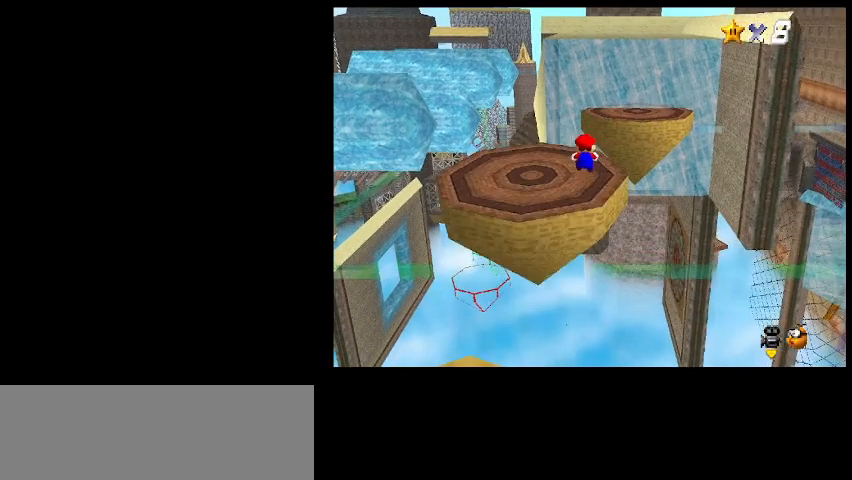
{"keys": ["left", "up"], "events": [[233, "a", "down"], [300, "a", "up"], [300, "up", "up"], [500, "up", "down"]]}
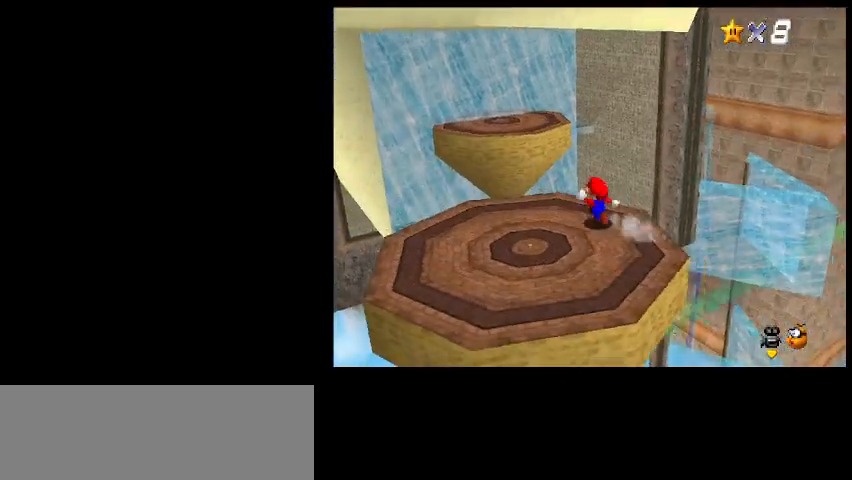
{"keys": ["left"], "events": [[33, "left", "up"], [200, "c", "down"], [200, "z", "down"], [233, "left", "down"], [300, "c", "up"], [367, "z", "up"], [400, "up", "up"]]}
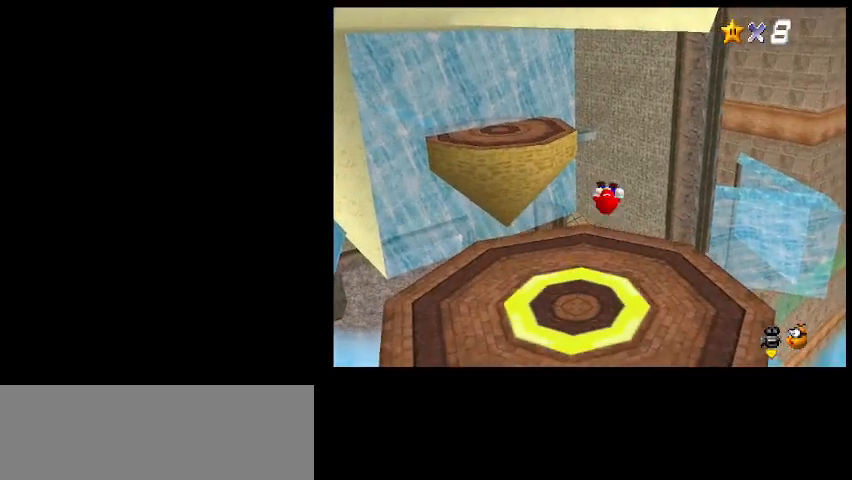
{"keys": [], "events": [[267, "left", "up"], [333, "shift_l", "down"], [467, "shift_l", "up"]]}
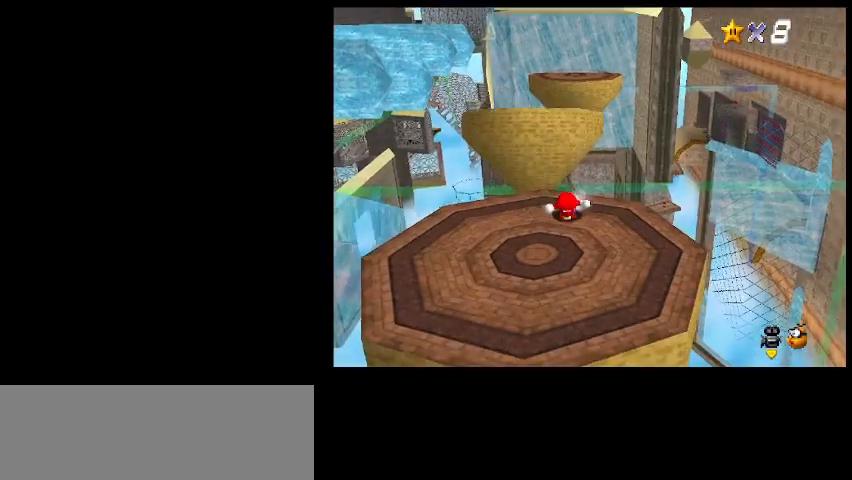
{"keys": ["down"], "events": [[433, "down", "down"]]}
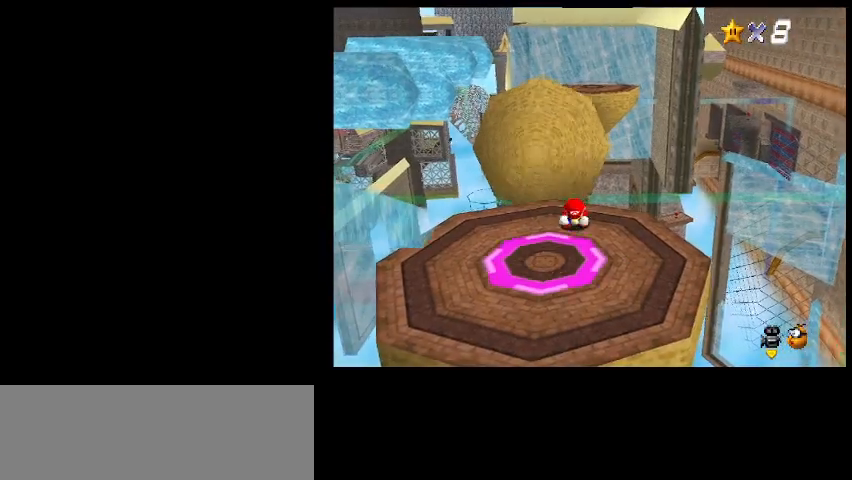
{"keys": ["up"], "events": [[167, "down", "up"], [167, "left", "down"], [300, "up", "down"], [333, "left", "up"]]}